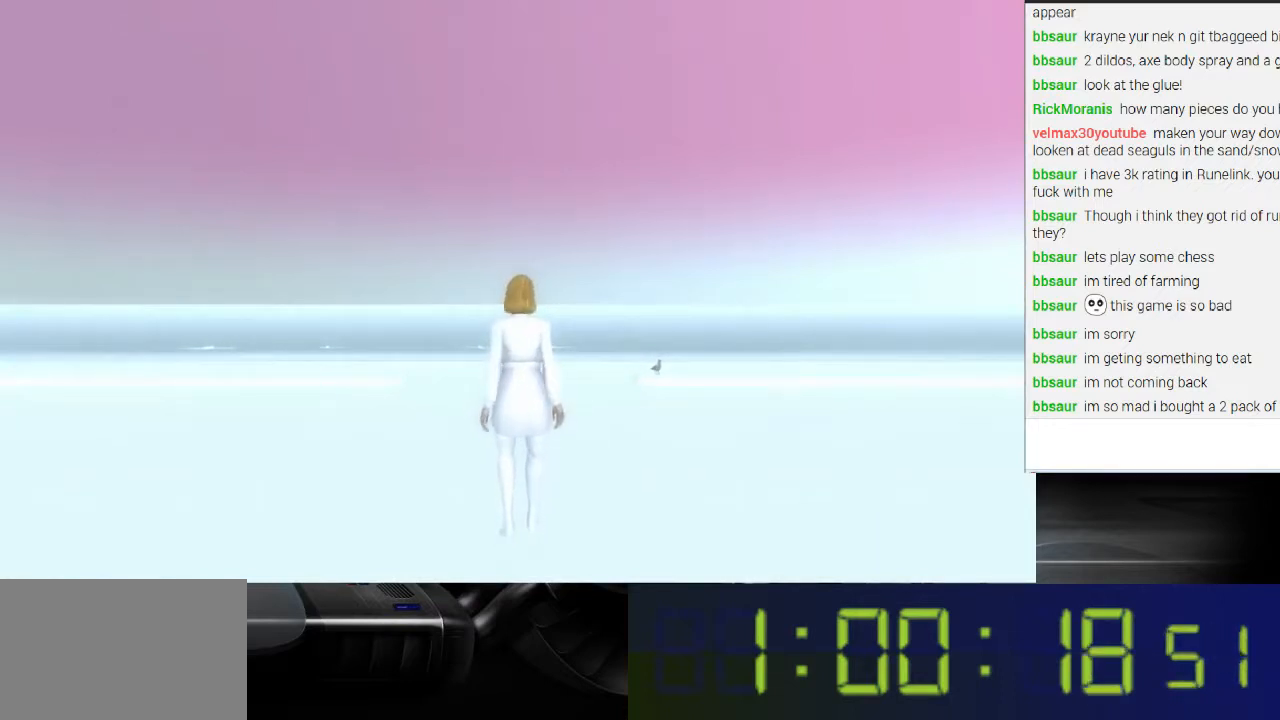
Gameplay with a controller (Xbox layout); each line is a JSON object with the inputs held at the frame after it. "events" lists button and stick changes between this image and that frame as [ms after this image, input, new state], when the widget could be followed in between. Not read: L3 R3.
{"buttons": ["R1"], "left_stick": "center", "right_stick": "center", "events": [[233, "R1", "down"]]}
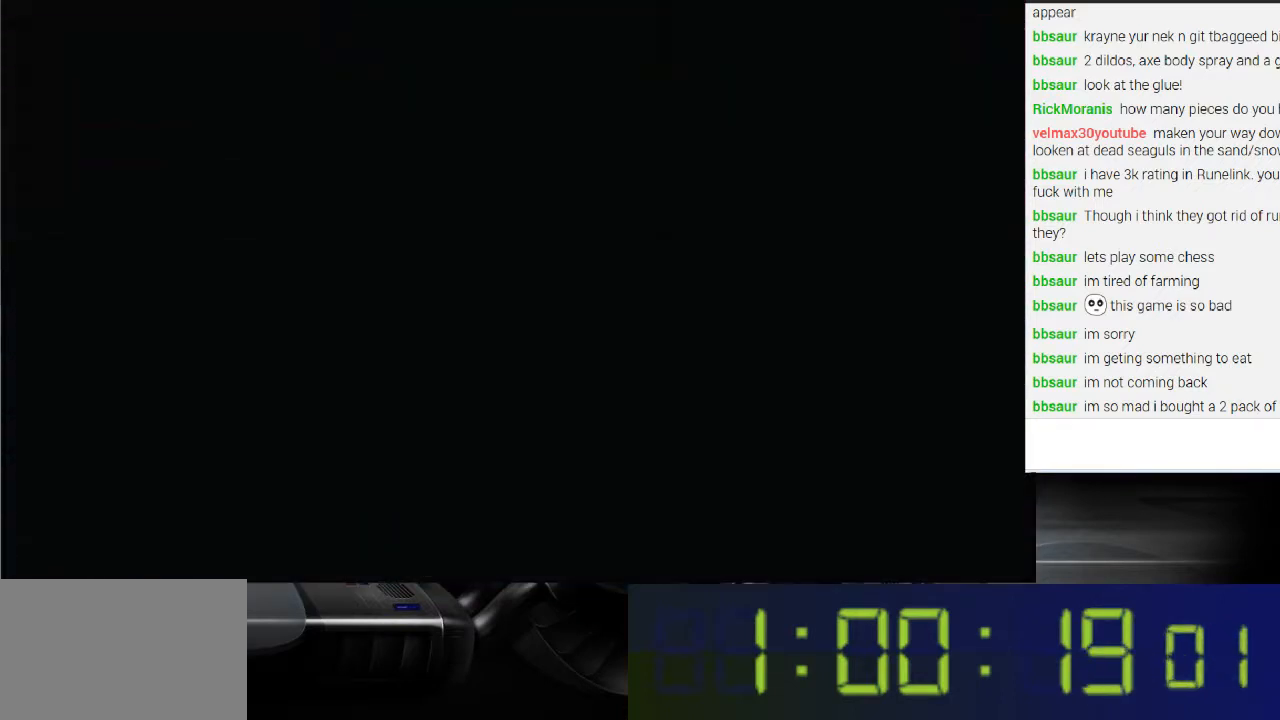
{"buttons": ["R1"], "left_stick": "center", "right_stick": "center", "events": []}
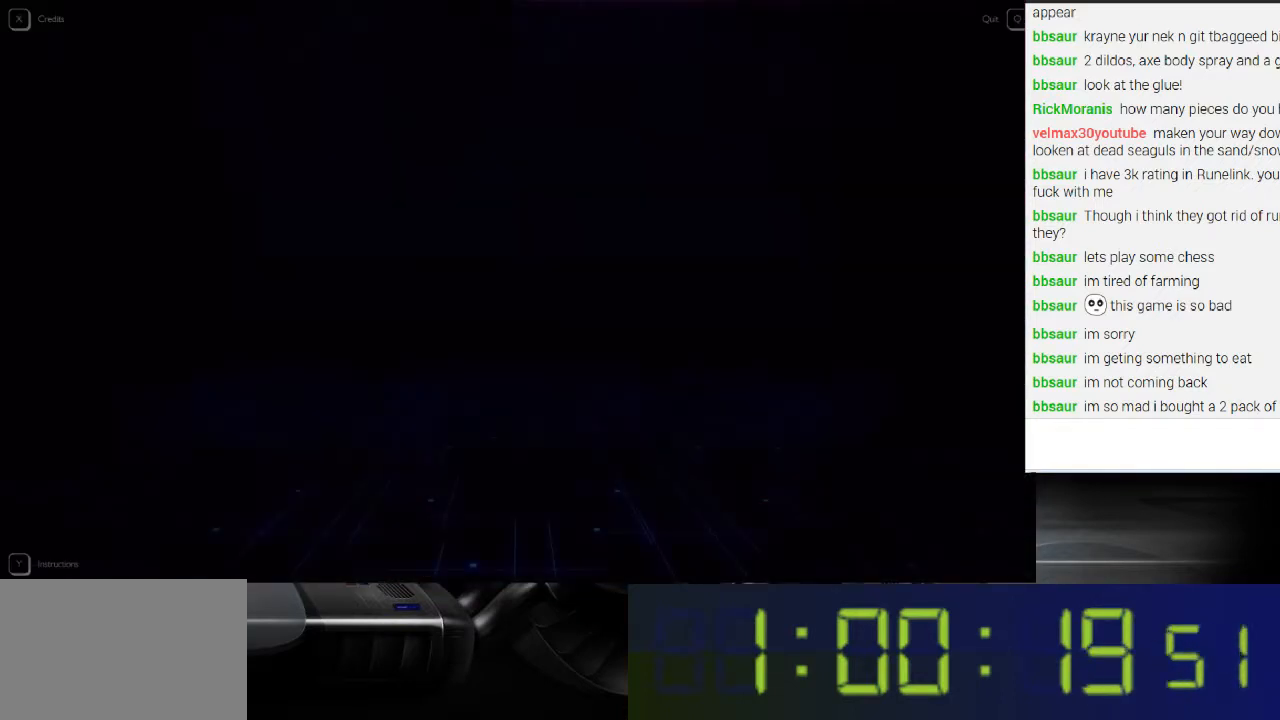
{"buttons": ["R1"], "left_stick": "center", "right_stick": "center", "events": []}
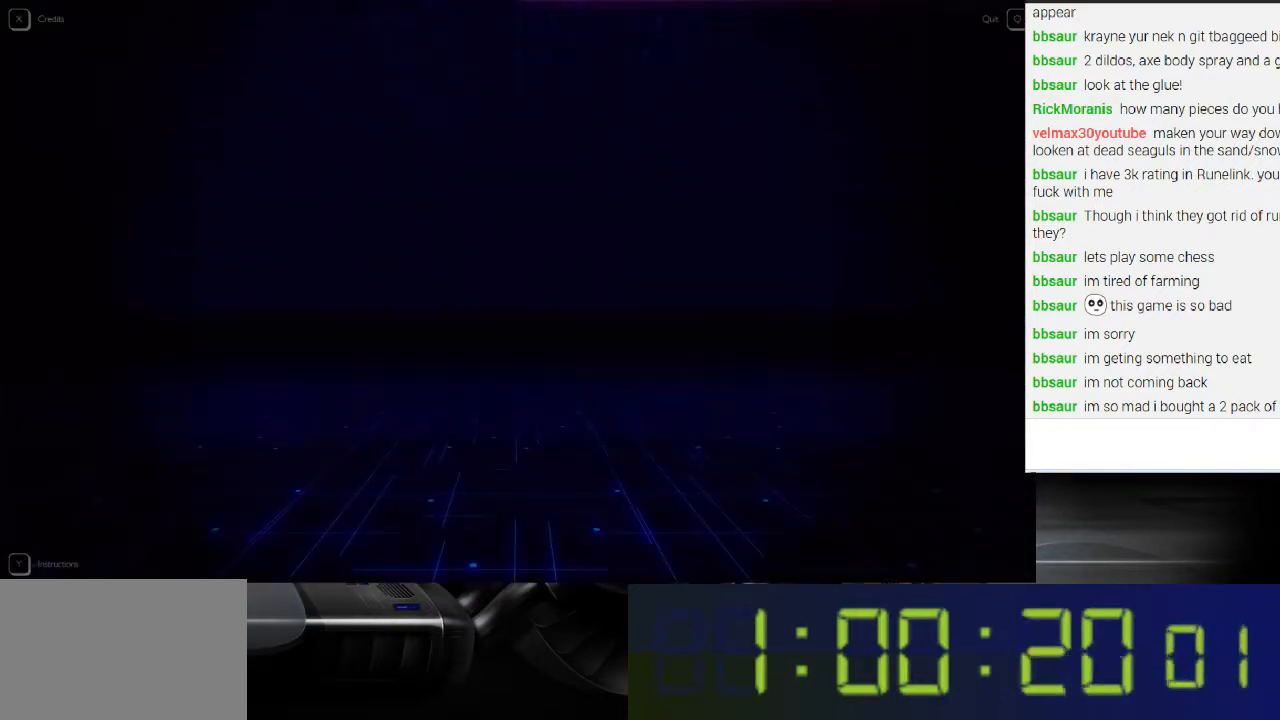
{"buttons": ["R1"], "left_stick": "center", "right_stick": "up-right", "events": [[167, "right_stick", "up-right"]]}
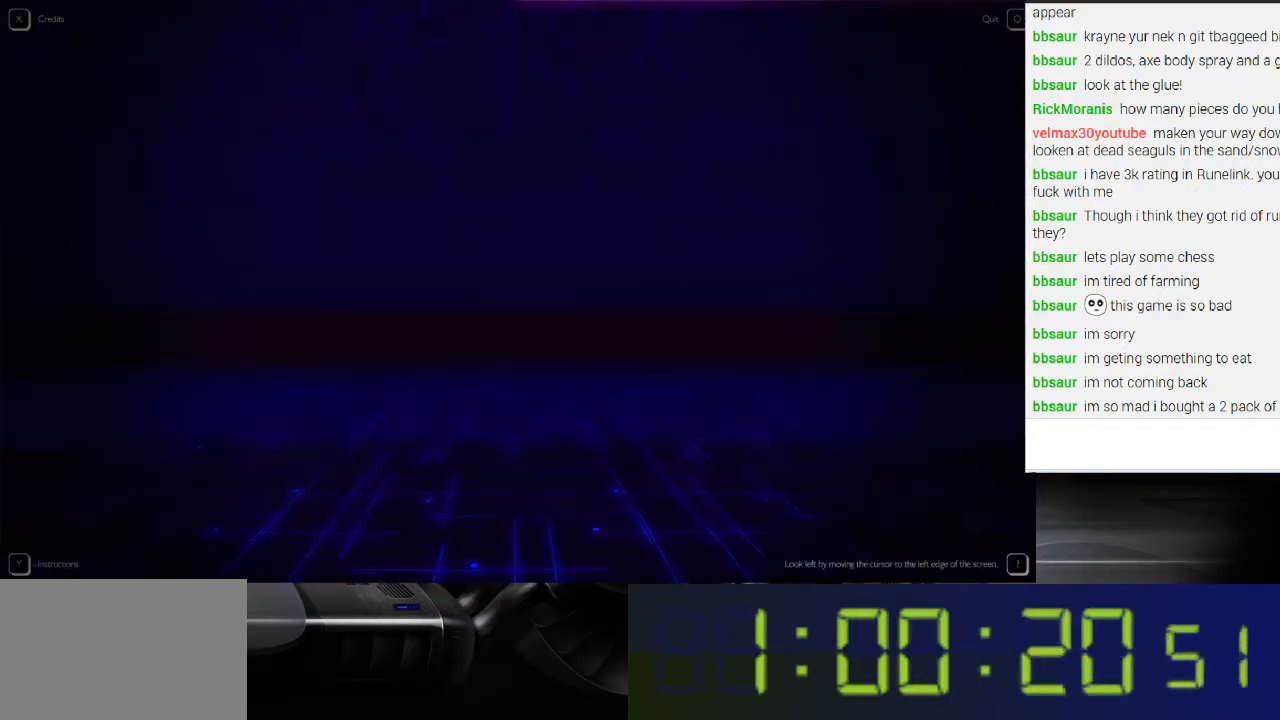
{"buttons": ["R1"], "left_stick": "center", "right_stick": "up-right", "events": []}
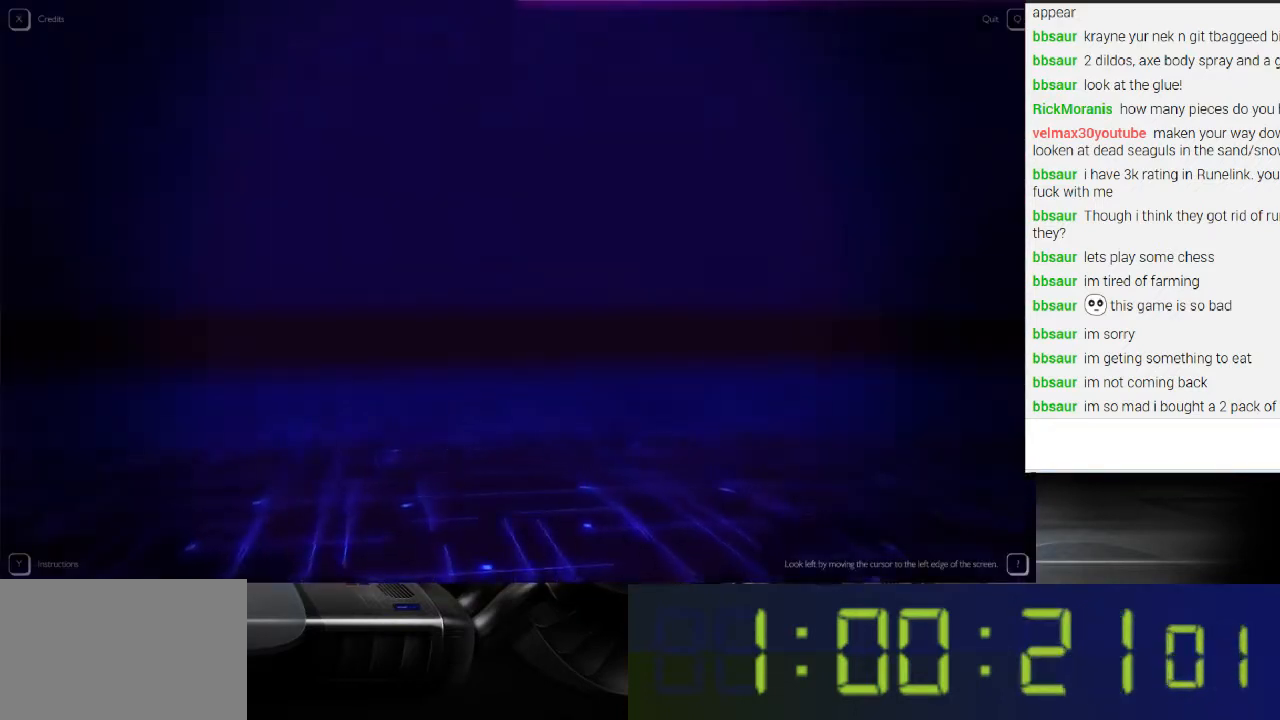
{"buttons": ["R1"], "left_stick": "center", "right_stick": "up-right", "events": []}
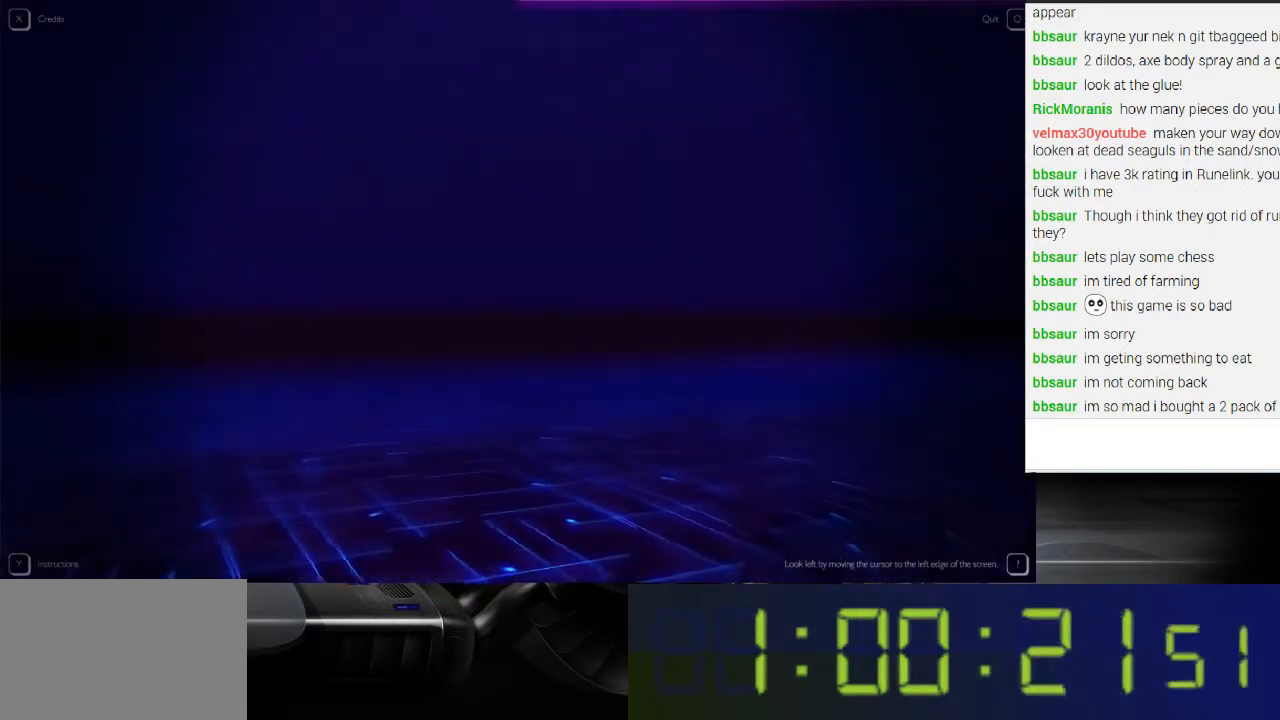
{"buttons": ["R1"], "left_stick": "center", "right_stick": "up-right", "events": []}
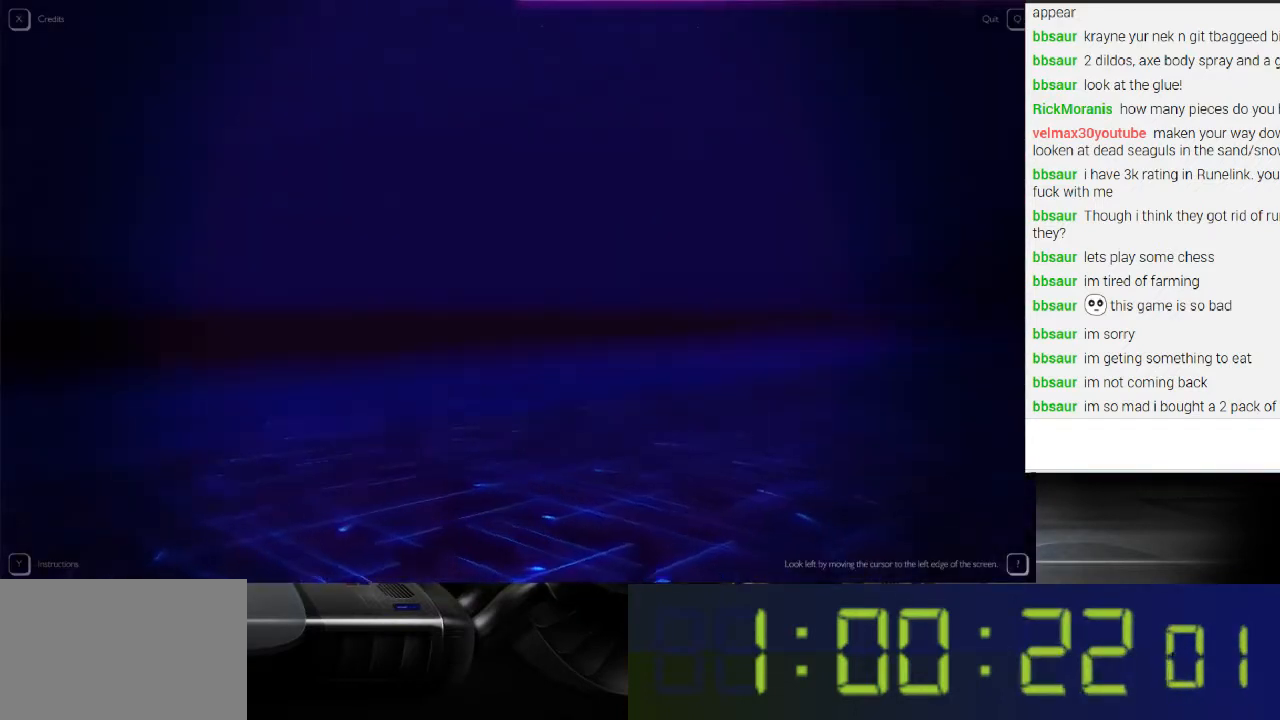
{"buttons": ["R1"], "left_stick": "center", "right_stick": "up-right", "events": []}
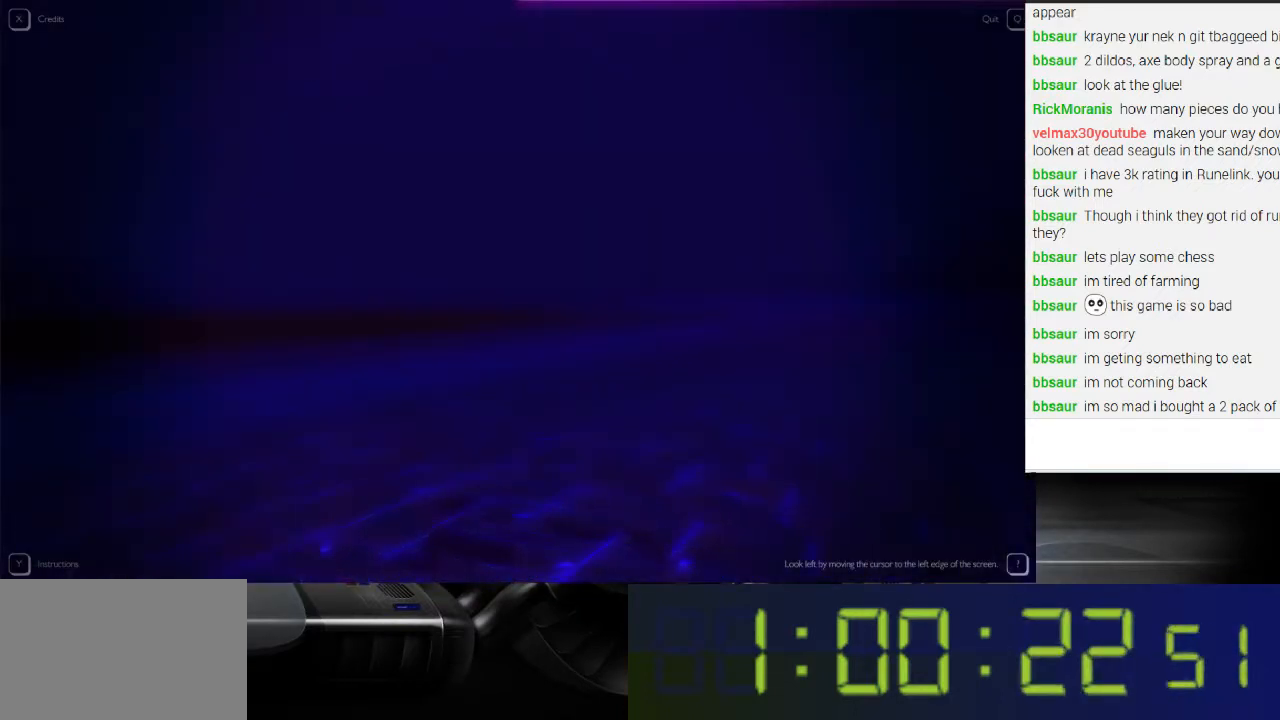
{"buttons": ["R1"], "left_stick": "center", "right_stick": "up-right", "events": []}
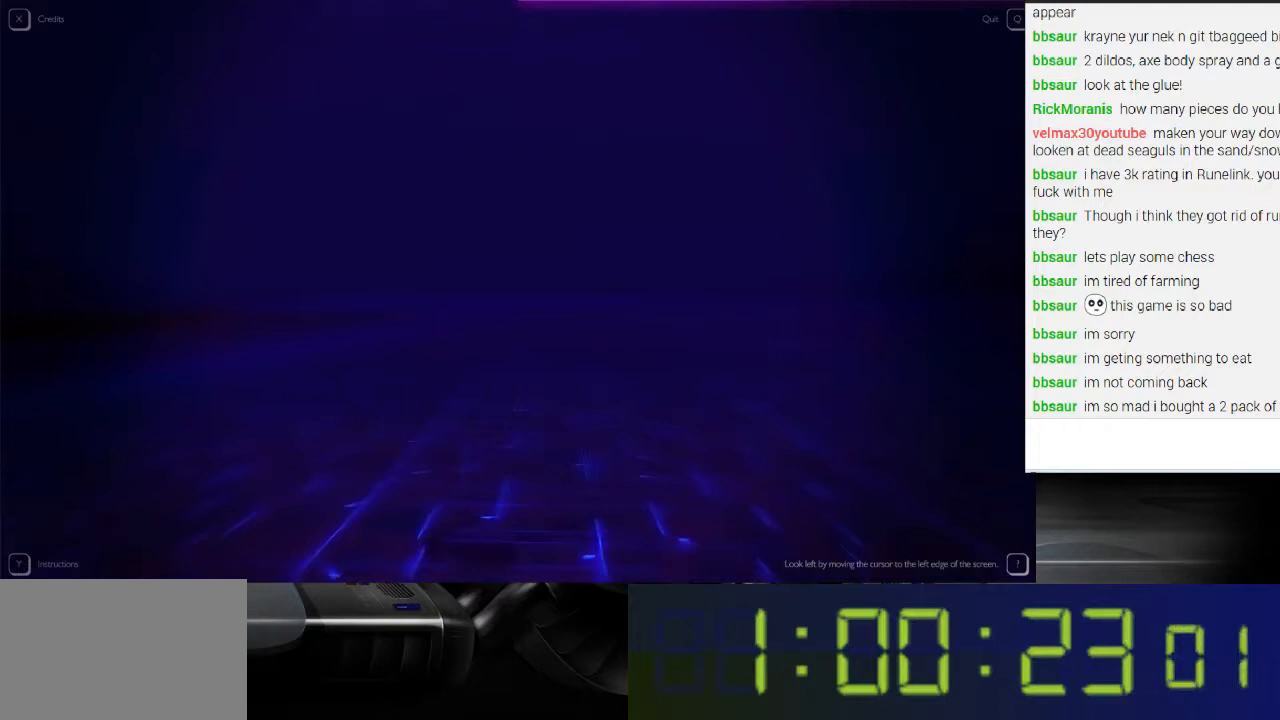
{"buttons": ["R1"], "left_stick": "center", "right_stick": "up-right", "events": []}
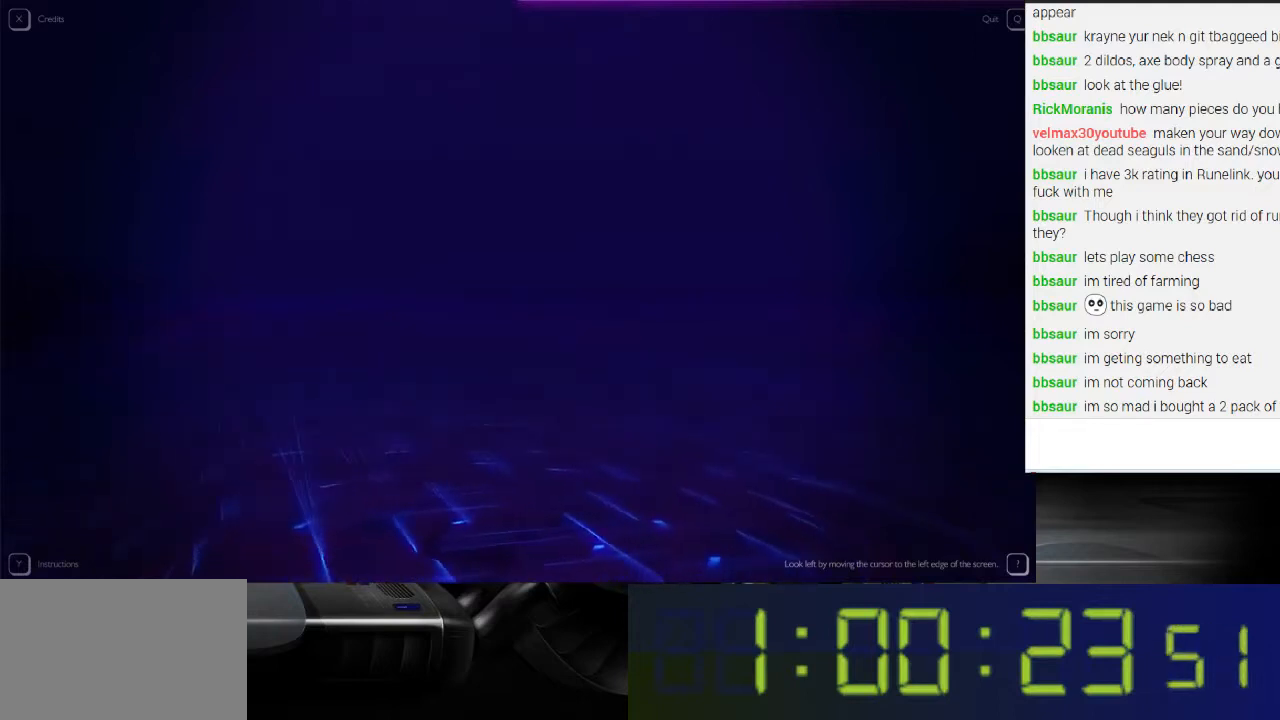
{"buttons": ["R1"], "left_stick": "center", "right_stick": "up-right", "events": []}
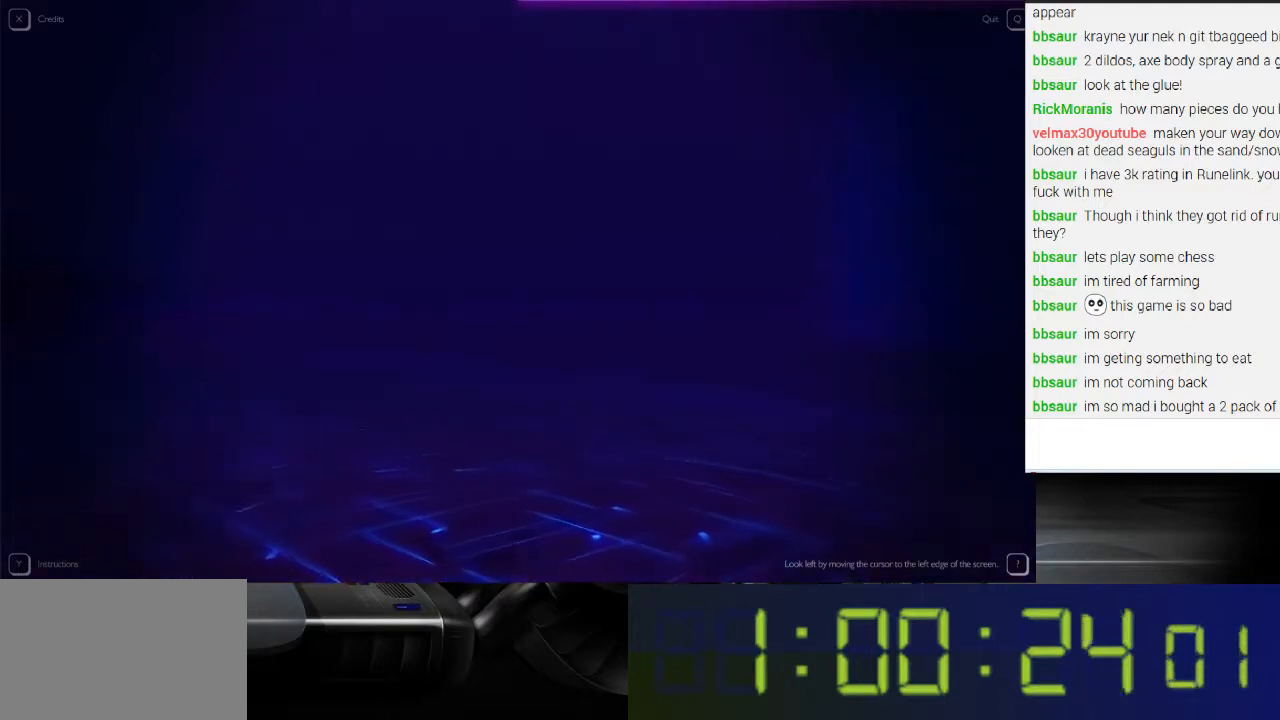
{"buttons": ["R1"], "left_stick": "center", "right_stick": "up-right", "events": []}
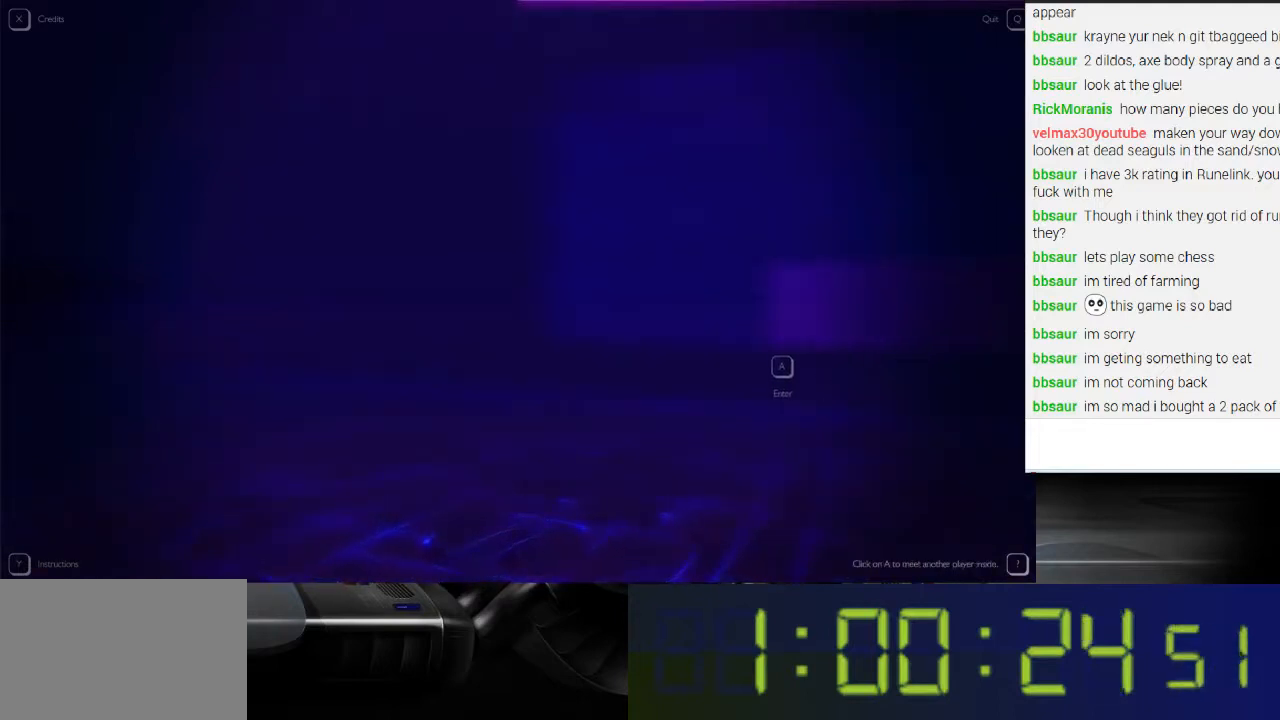
{"buttons": ["R1"], "left_stick": "center", "right_stick": "up-right", "events": []}
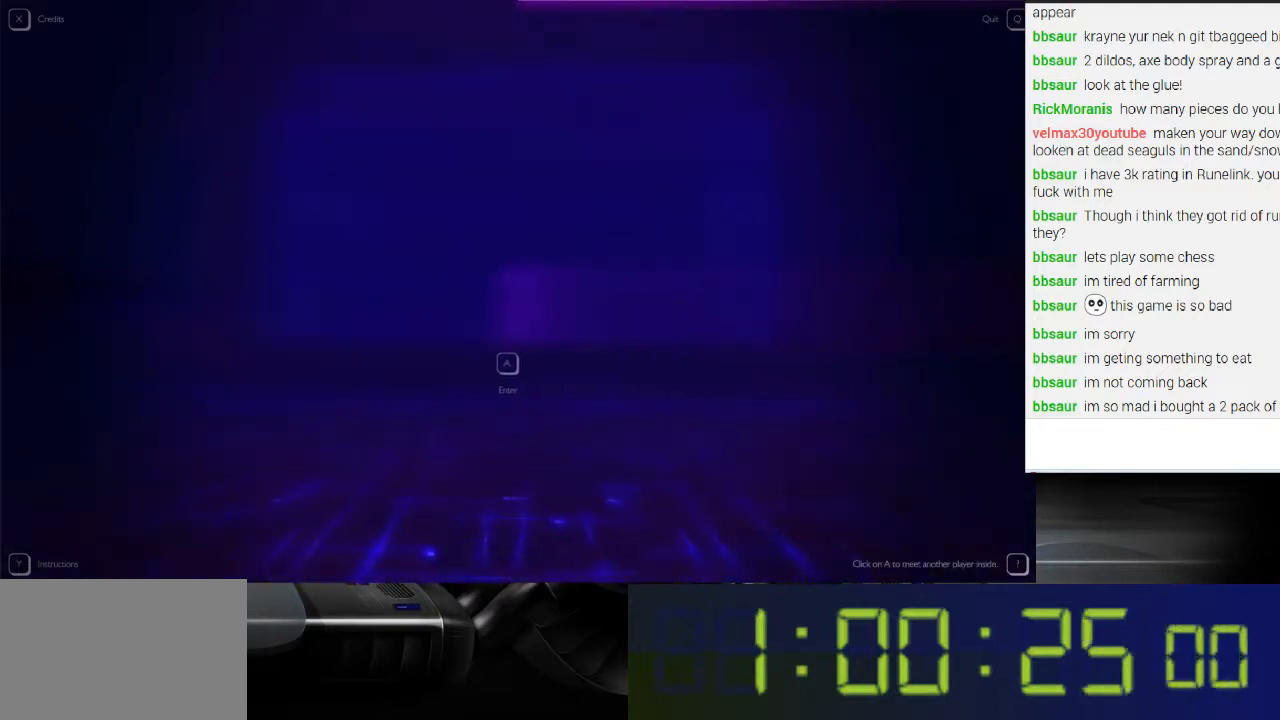
{"buttons": ["R1"], "left_stick": "center", "right_stick": "up-right", "events": []}
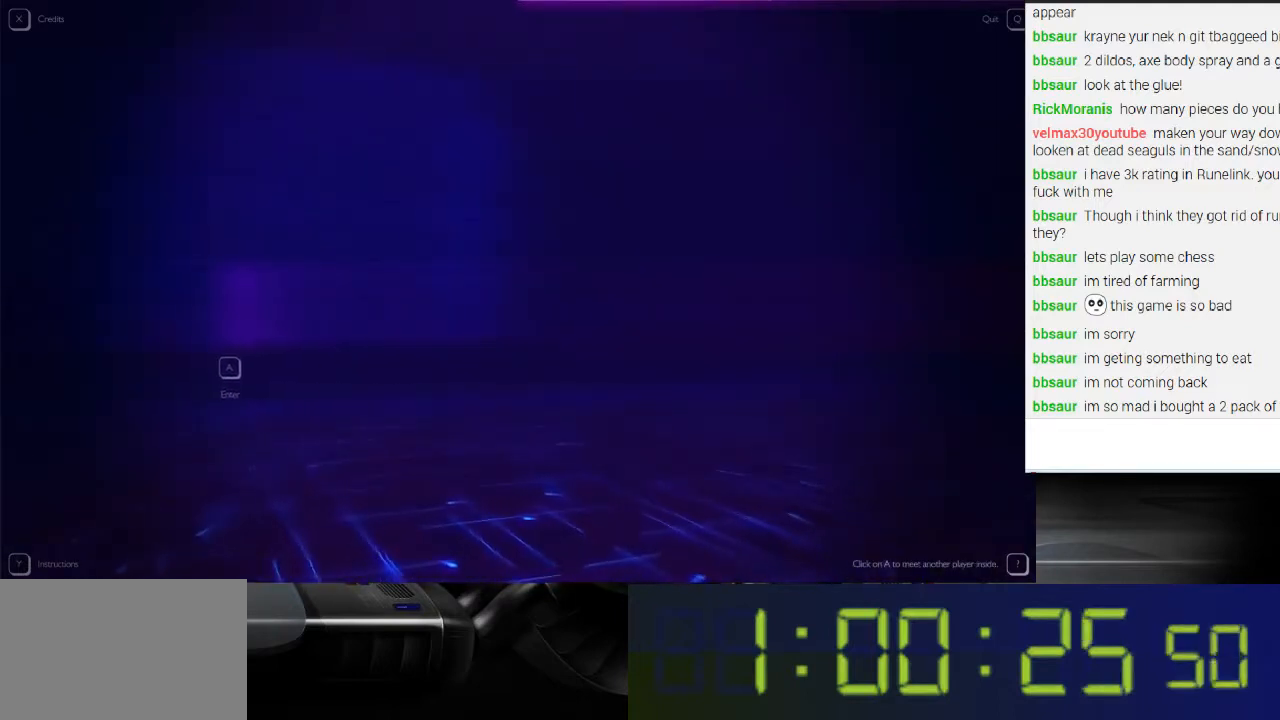
{"buttons": ["R1"], "left_stick": "center", "right_stick": "up-right", "events": []}
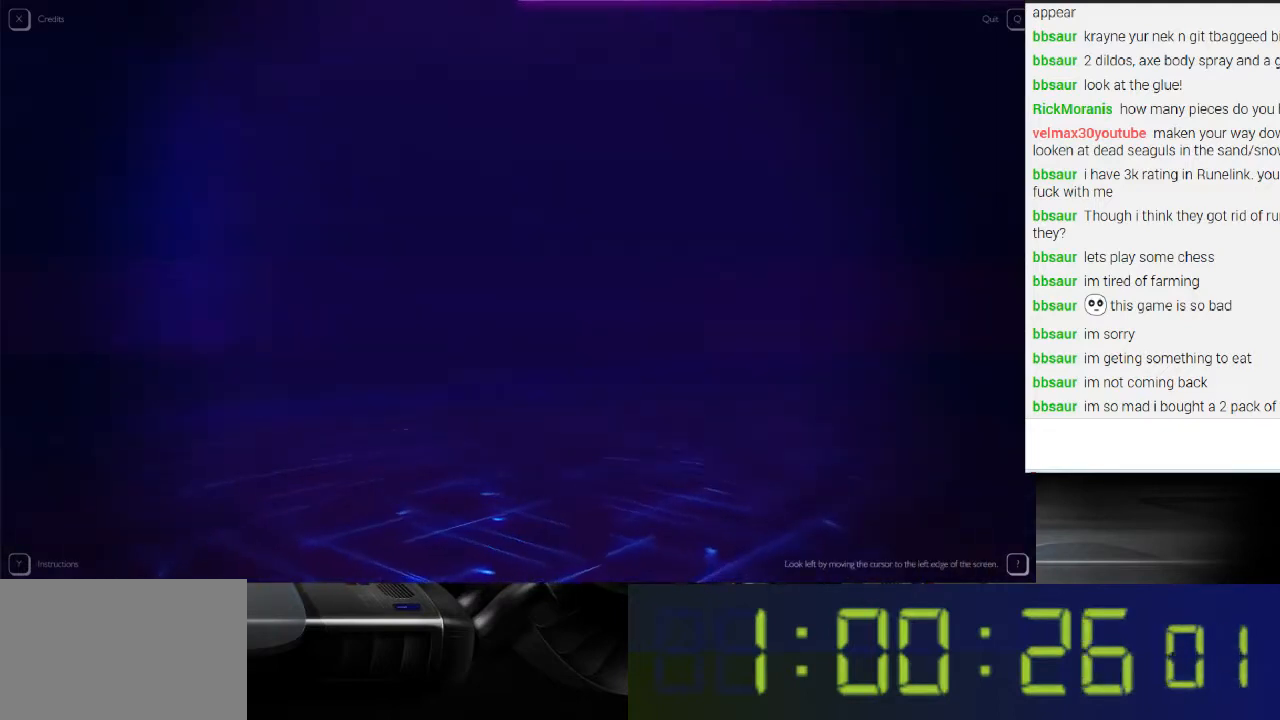
{"buttons": ["R1"], "left_stick": "center", "right_stick": "up-right", "events": []}
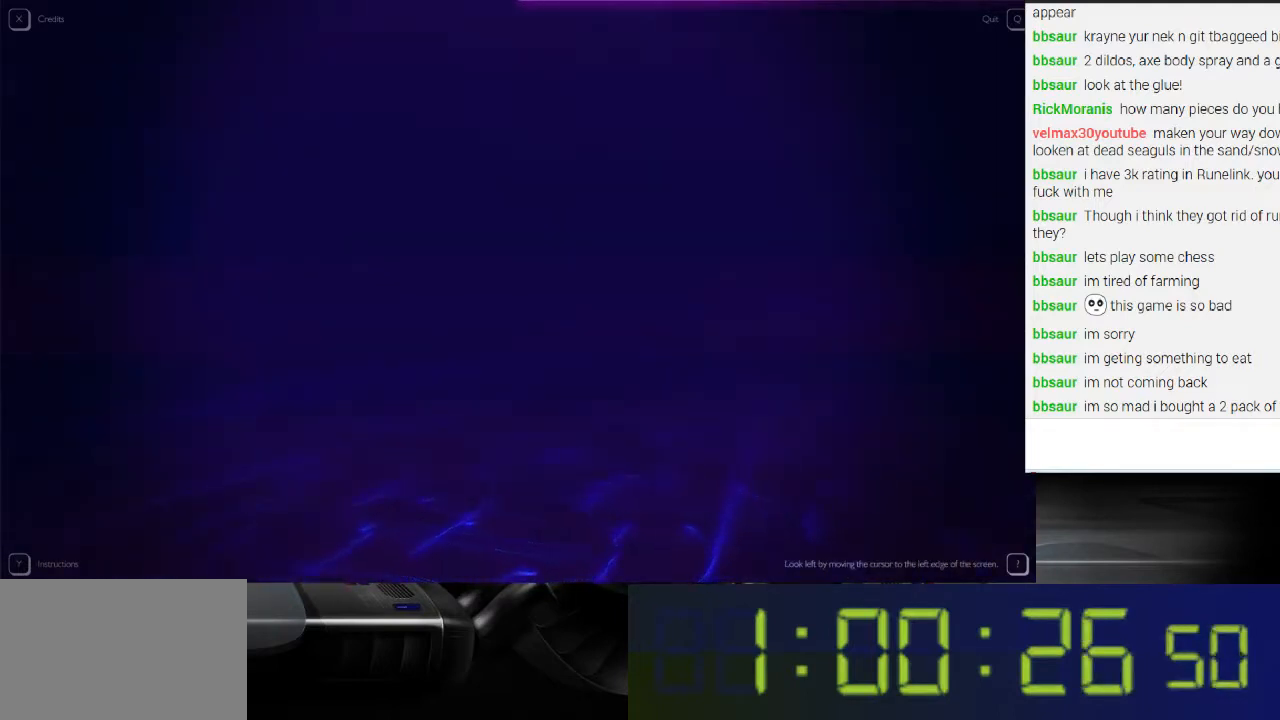
{"buttons": ["R1"], "left_stick": "center", "right_stick": "up-right", "events": []}
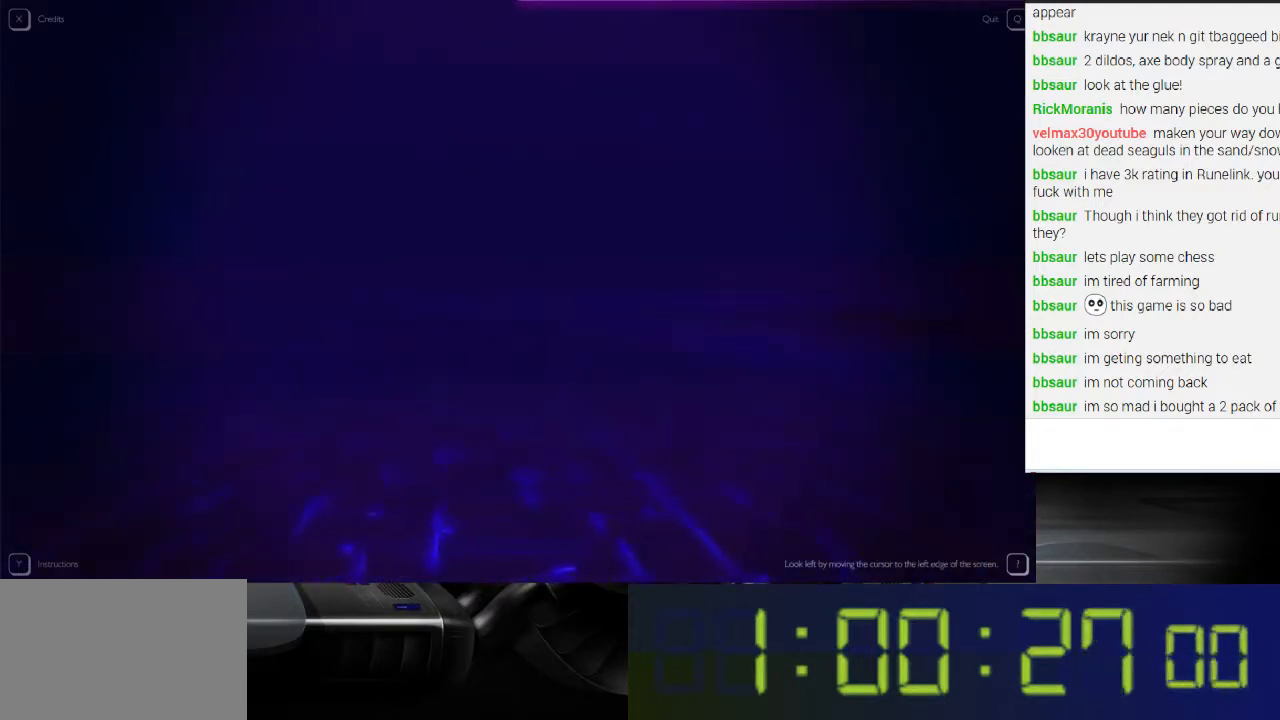
{"buttons": ["R1"], "left_stick": "center", "right_stick": "up-right", "events": []}
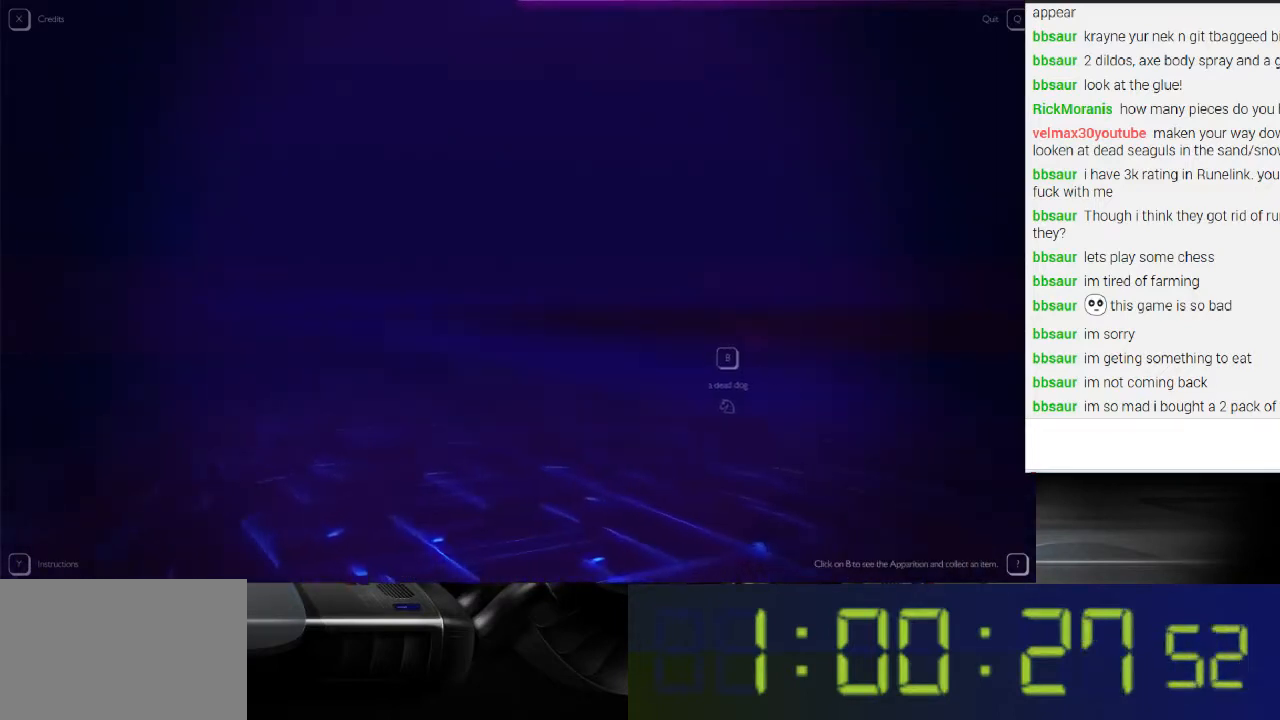
{"buttons": ["R1"], "left_stick": "center", "right_stick": "center", "events": [[333, "right_stick", "center"]]}
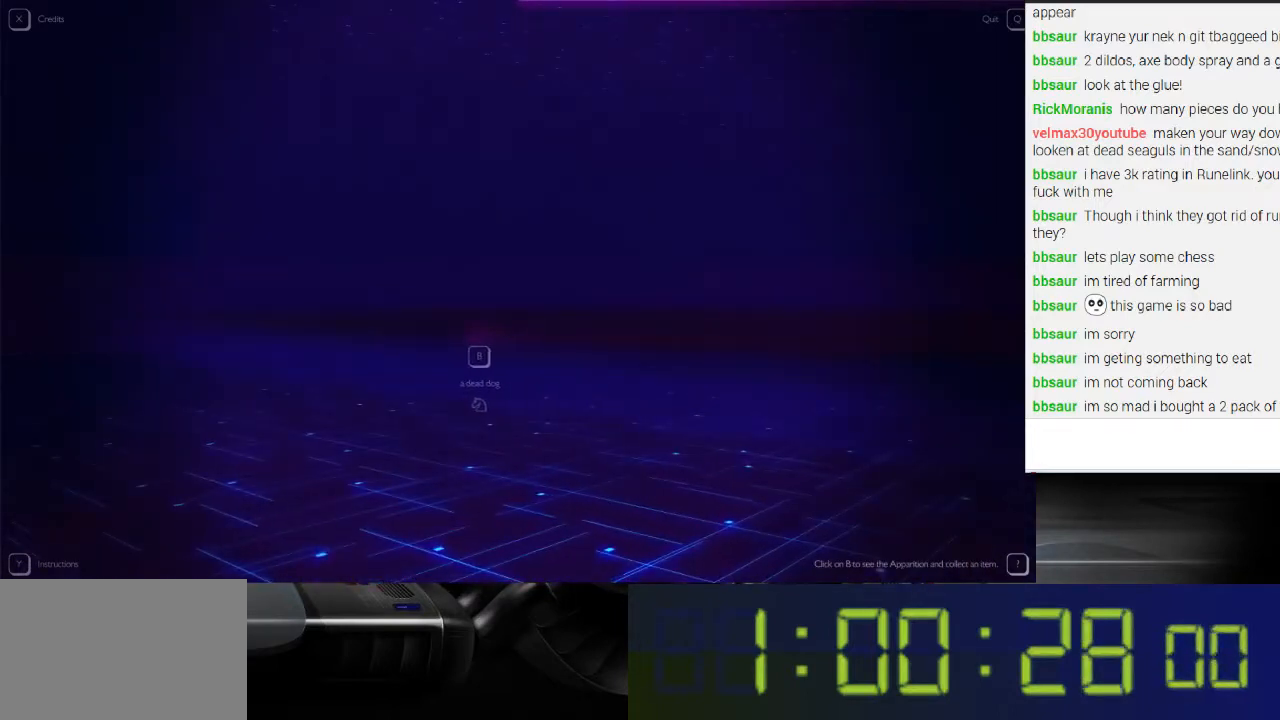
{"buttons": ["R1"], "left_stick": "center", "right_stick": "center", "events": []}
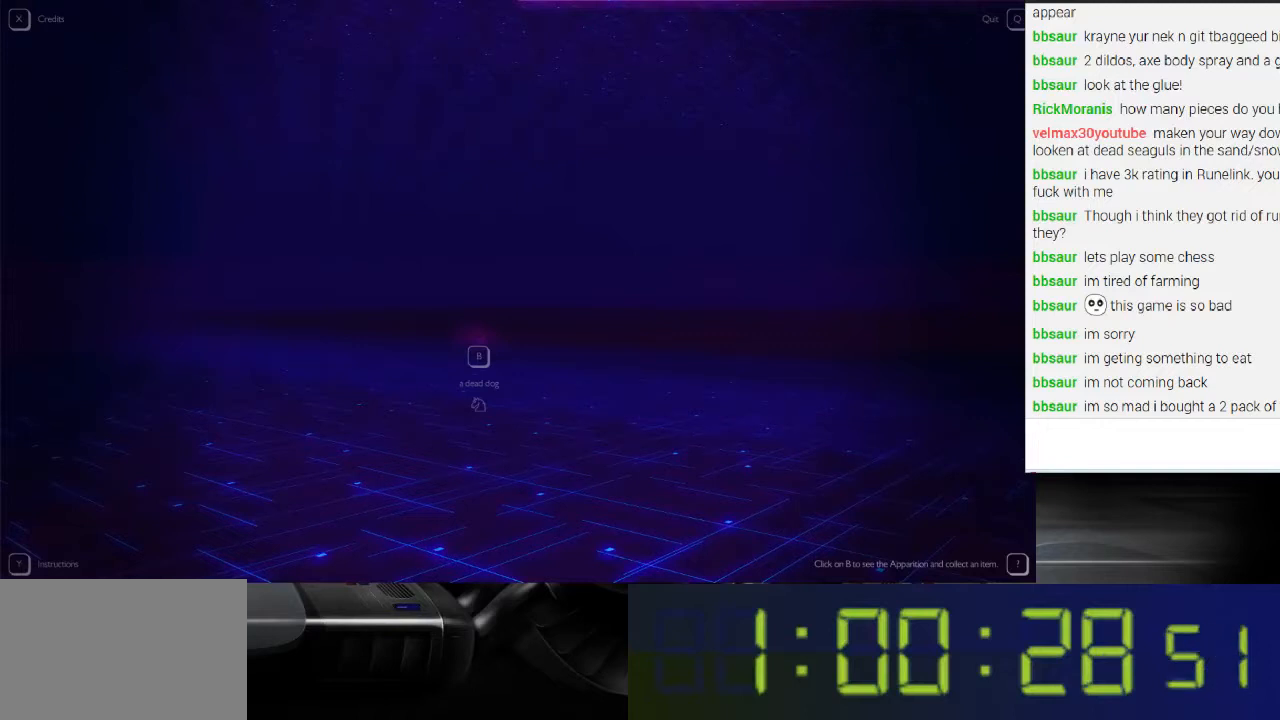
{"buttons": ["R1"], "left_stick": "center", "right_stick": "center", "events": [[133, "B", "down"], [267, "B", "up"]]}
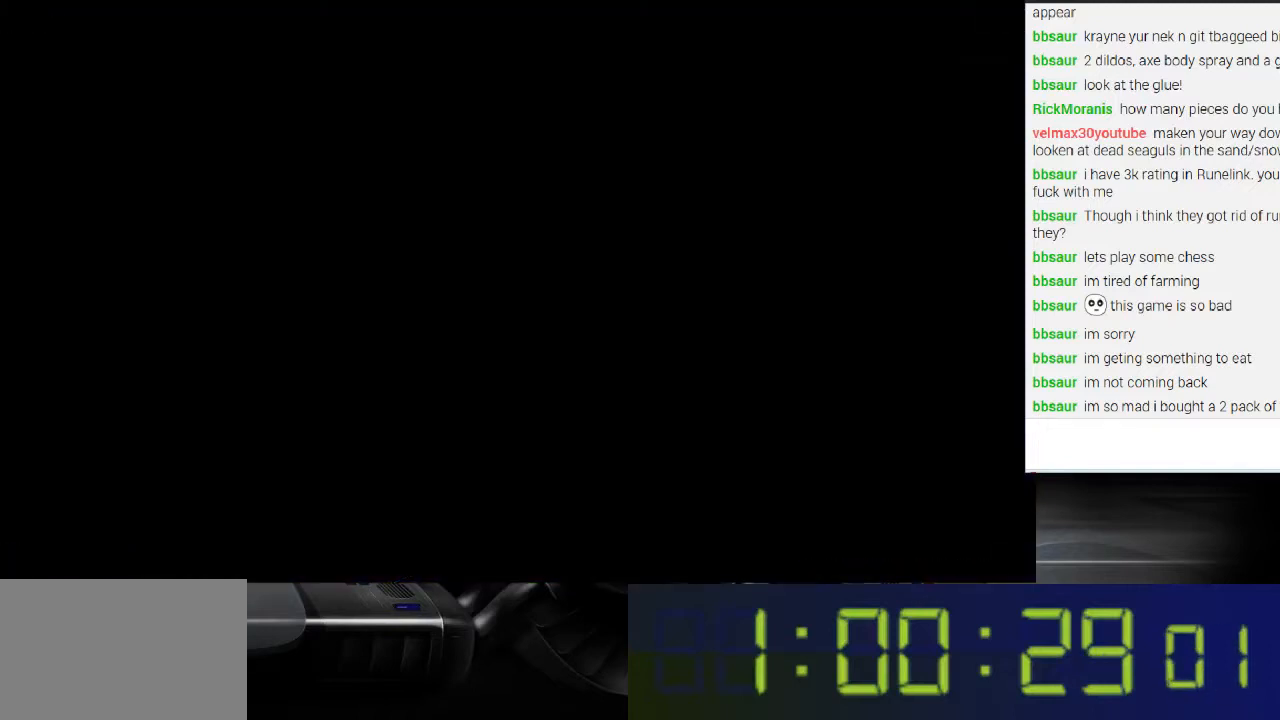
{"buttons": [], "left_stick": "center", "right_stick": "center", "events": [[267, "R1", "up"]]}